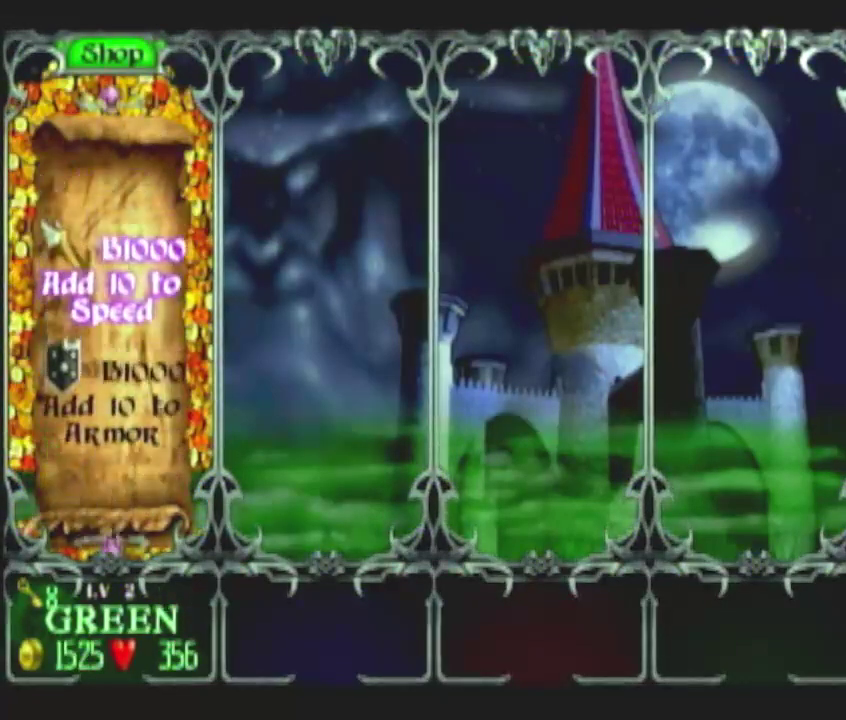
Gameplay with a controller (Nintendo layout); each line is a JSON object with the inputs held at the frame after it. "events" lists button and stick changes between this image and that frame as [ms after this image, input, new state], when the widget could be followed in between. This overlay highlights the sticks when they move; stick clicks (L3) are not distinguishable. Not read: L3 R3 left_stick.
{"buttons": ["A"], "right_stick": "center", "events": [[67, "A", "up"], [433, "A", "down"]]}
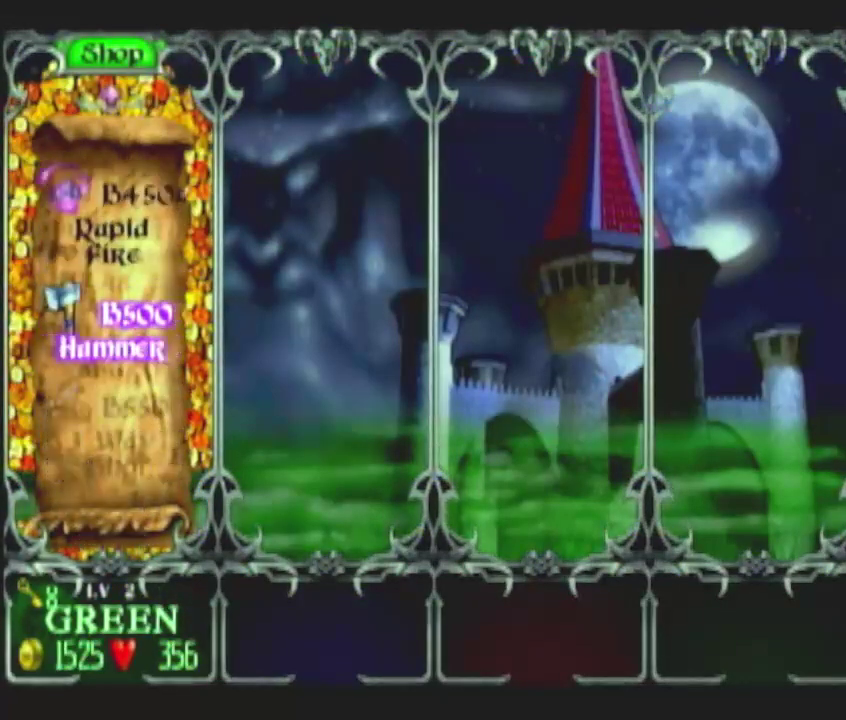
{"buttons": ["A"], "right_stick": "center", "events": [[33, "A", "up"], [167, "B", "down"], [283, "B", "up"], [483, "A", "down"]]}
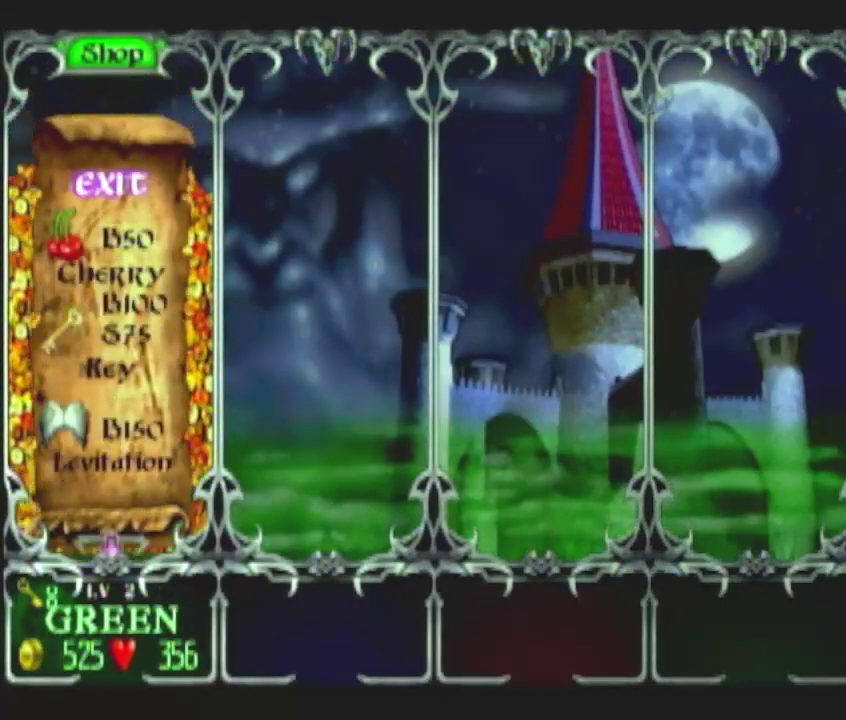
{"buttons": [], "right_stick": "center", "events": [[83, "A", "up"], [400, "A", "down"], [450, "A", "up"]]}
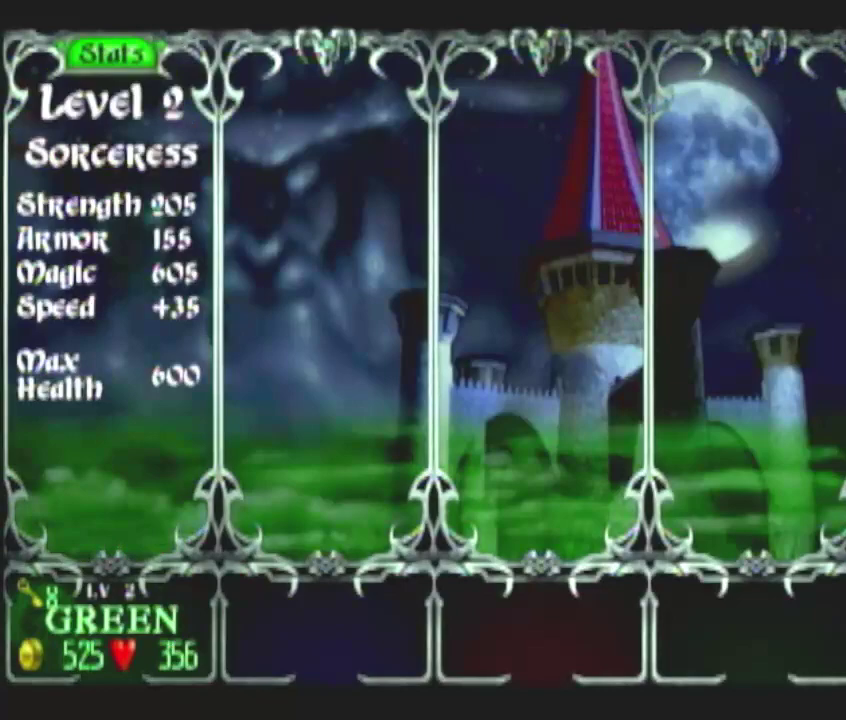
{"buttons": ["A"], "right_stick": "center"}
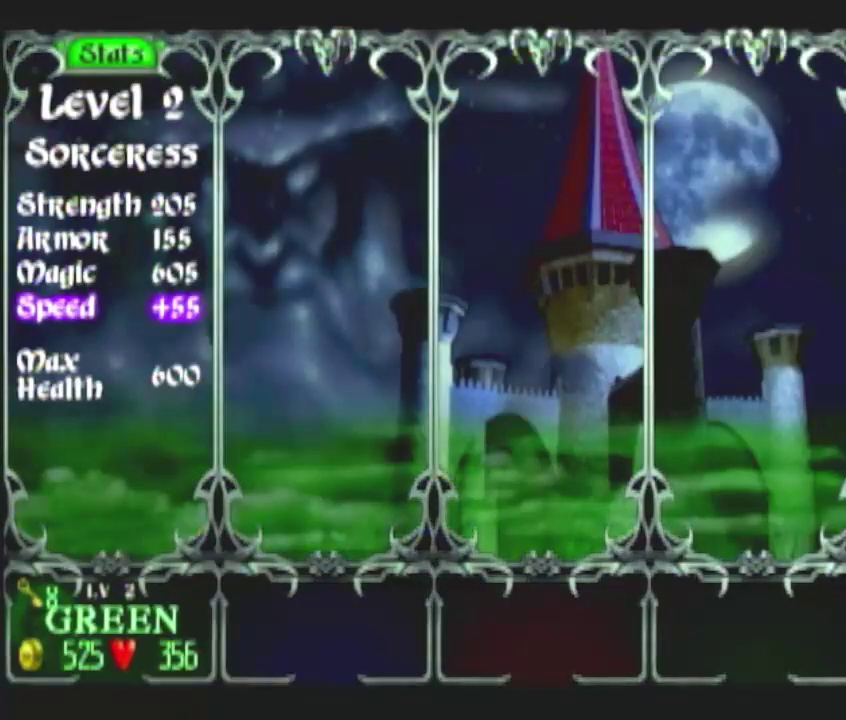
{"buttons": ["A"], "right_stick": "center"}
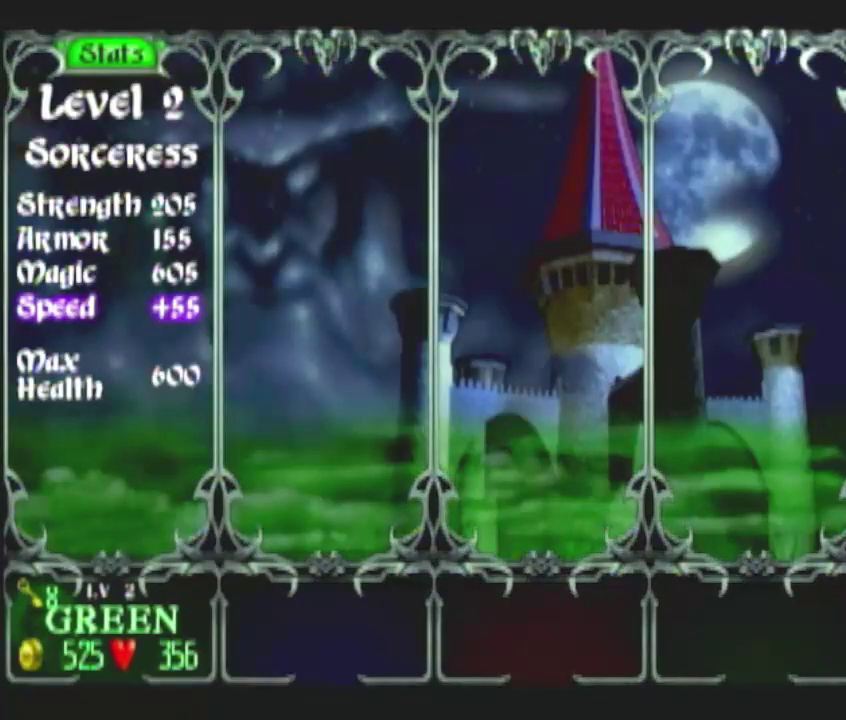
{"buttons": [], "right_stick": "center", "events": [[150, "A", "up"], [350, "A", "down"], [450, "A", "up"]]}
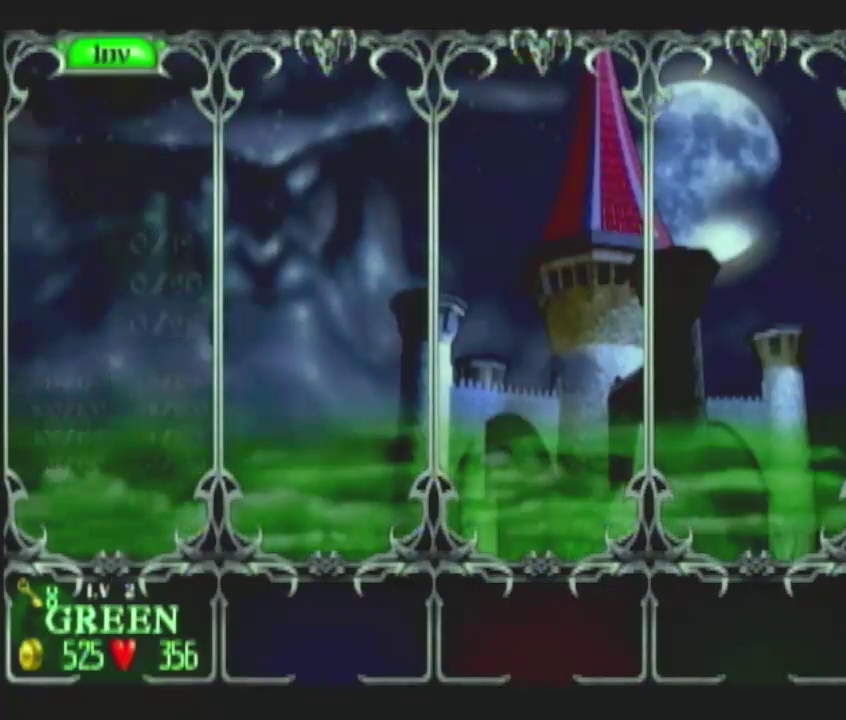
{"buttons": [], "right_stick": "center", "events": [[133, "A", "down"], [183, "A", "up"], [400, "A", "down"], [450, "A", "up"]]}
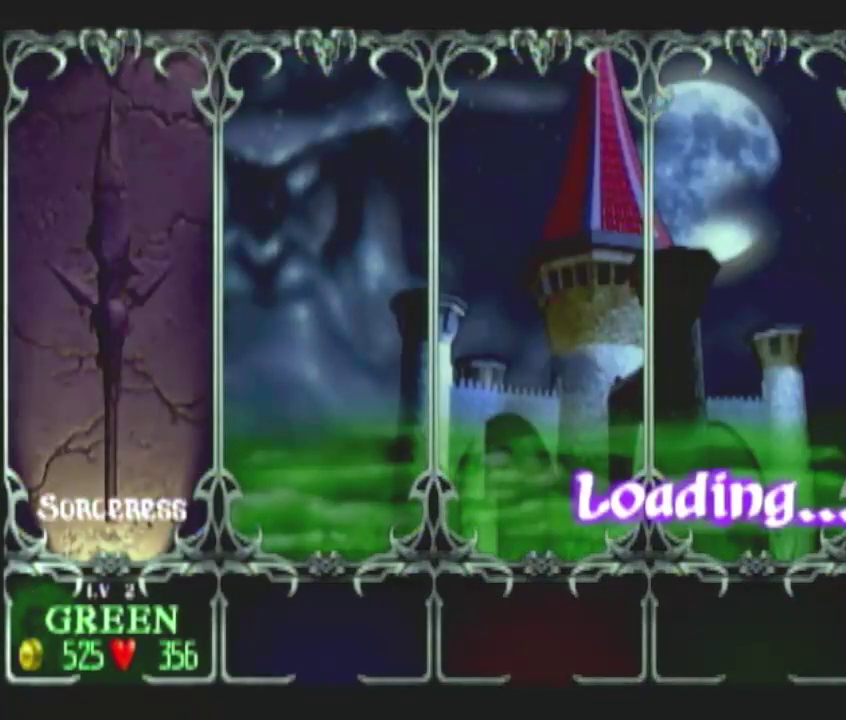
{"buttons": [], "right_stick": "center", "events": [[300, "A", "down"], [350, "A", "up"]]}
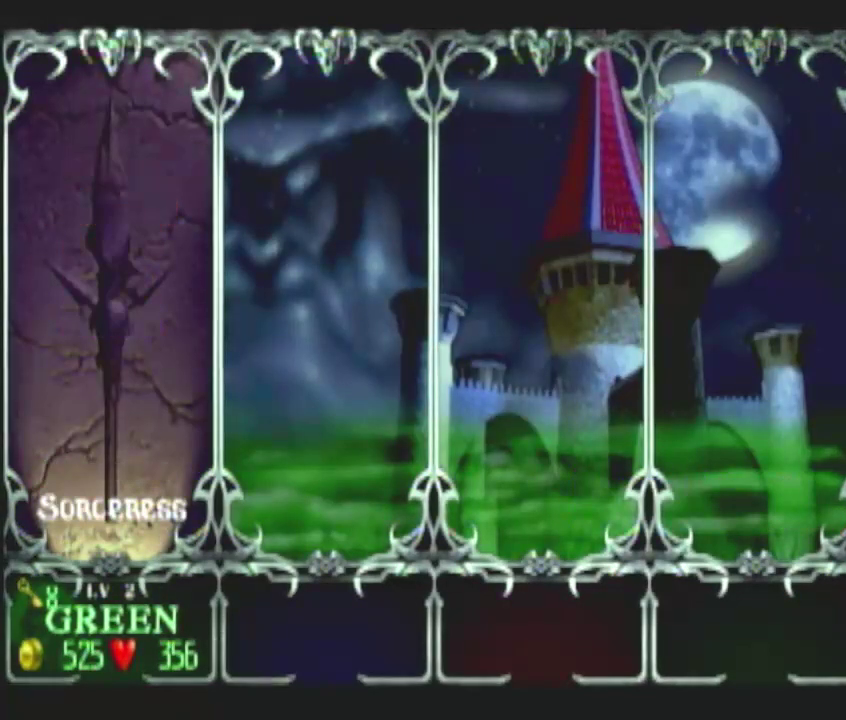
{"buttons": ["A"], "right_stick": "center", "events": [[50, "A", "down"], [100, "A", "up"], [183, "A", "down"], [233, "A", "up"], [317, "A", "down"], [383, "A", "up"], [467, "A", "down"]]}
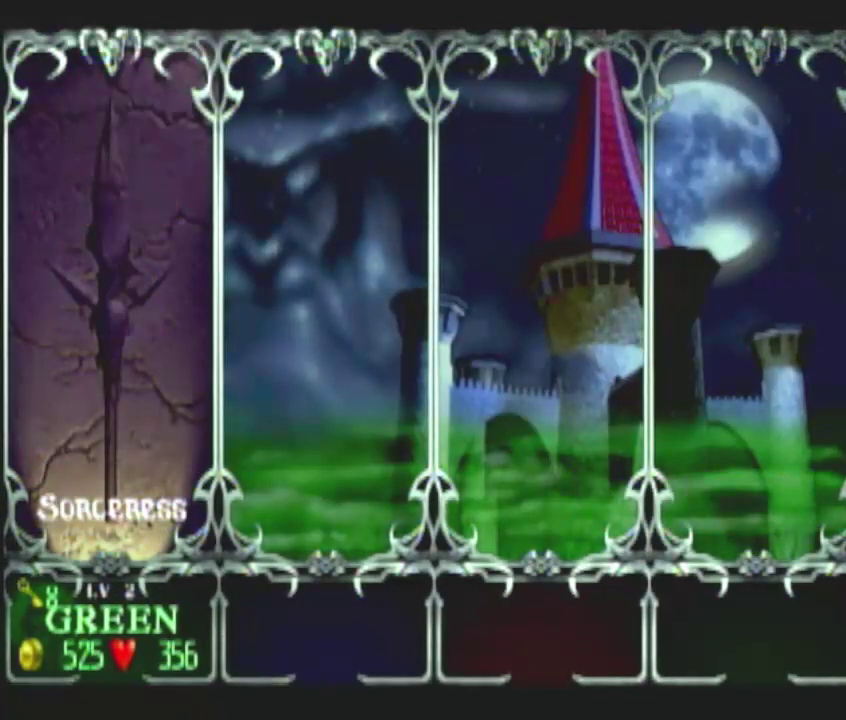
{"buttons": [], "right_stick": "center", "events": [[50, "A", "up"]]}
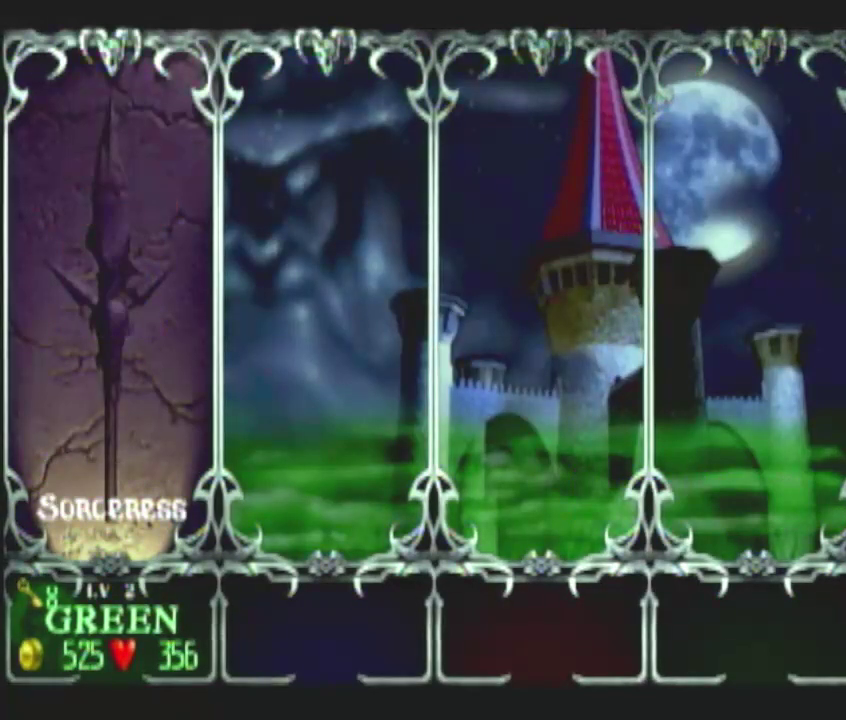
{"buttons": [], "right_stick": "center", "events": []}
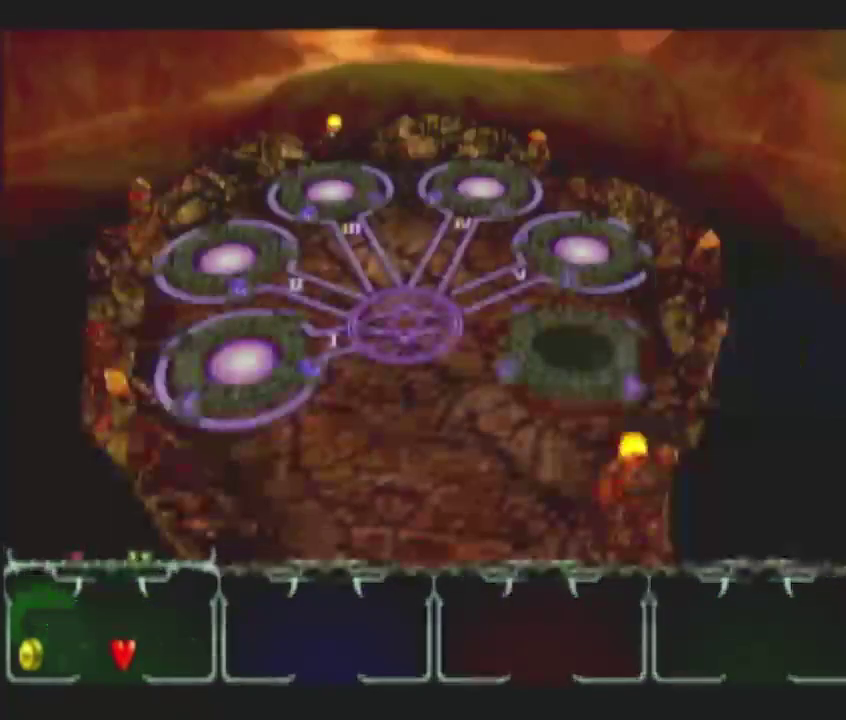
{"buttons": [], "right_stick": "center", "events": []}